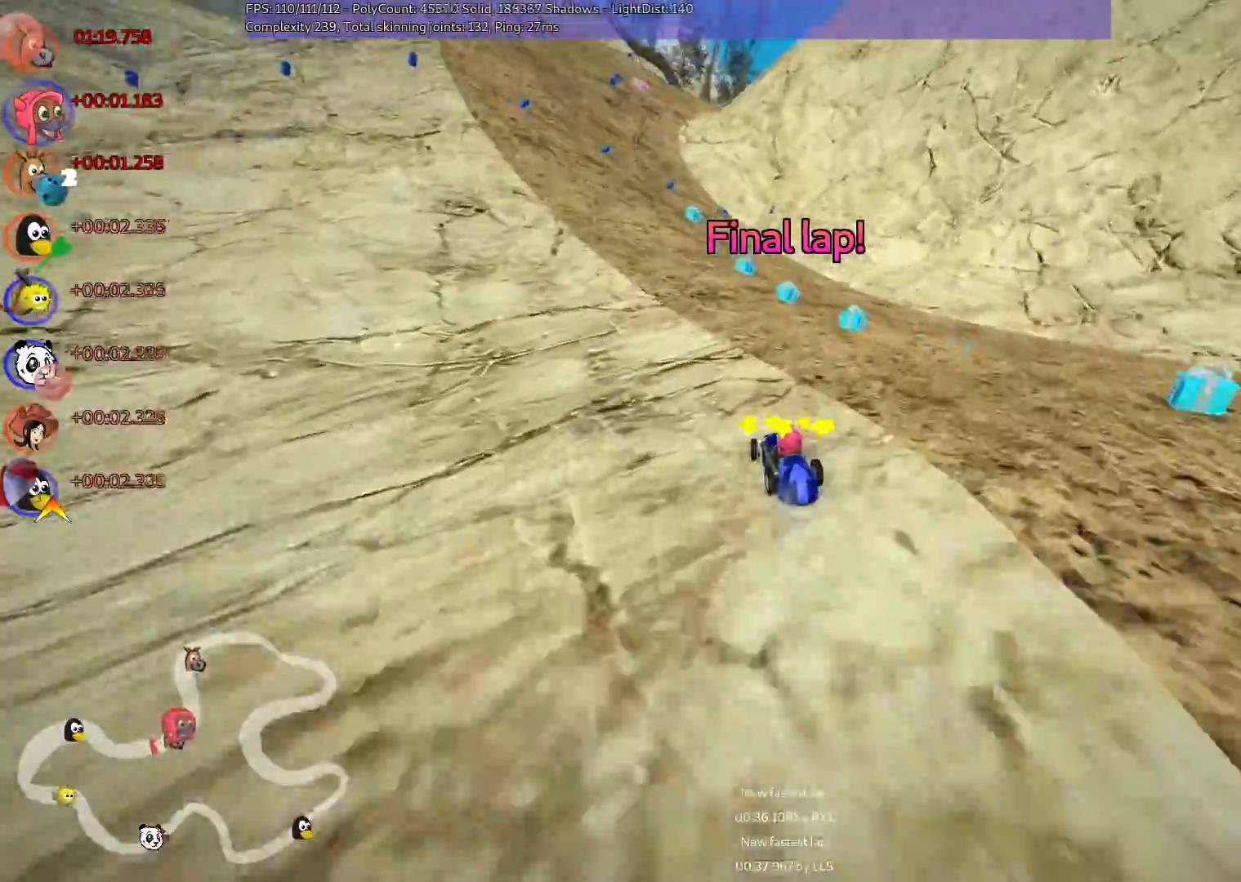
Gameplay with keyboard; each line is a JSON object with the keys held at the frame after it. "events" lists presses ("down") and releases ("up") of ".", "/", "alt_r", "b", "c", "comma", "ctrl_r", "d", "down", "f", "g", "h", "j", "k", "l", "left", "m", "n", "quote", "return", "right", "semicolon", "shift_r", "space", "super", "up" and "v" between this image and that frame as [ms after this image, input, new state], when the widget could be followed in between. No other keys are recorded. Mouse input is not recorded.
{"keys": ["left", "m", "right", "up"], "events": [[417, "left", "down"]]}
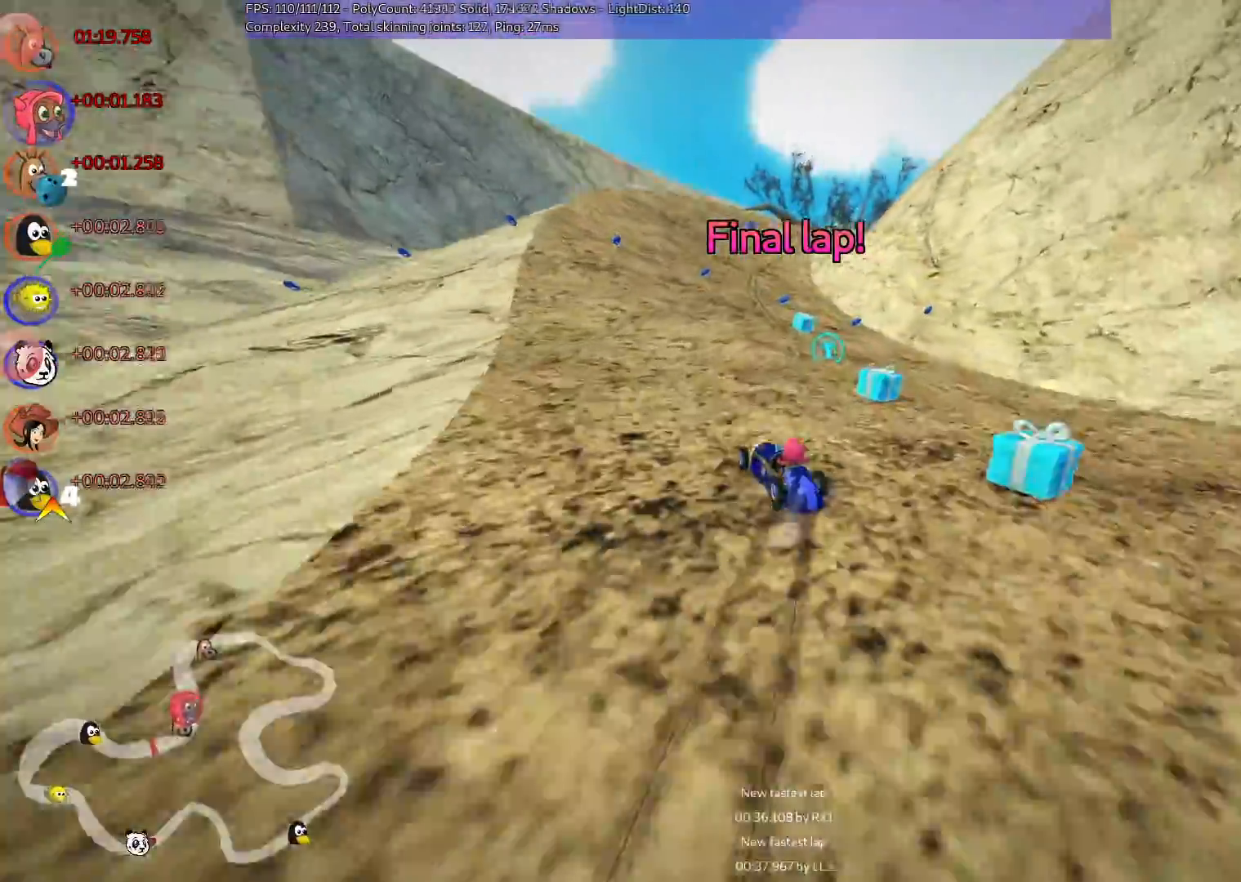
{"keys": ["up"], "events": [[17, "left", "up"], [250, "n", "down"], [350, "right", "up"], [383, "m", "up"], [483, "n", "up"]]}
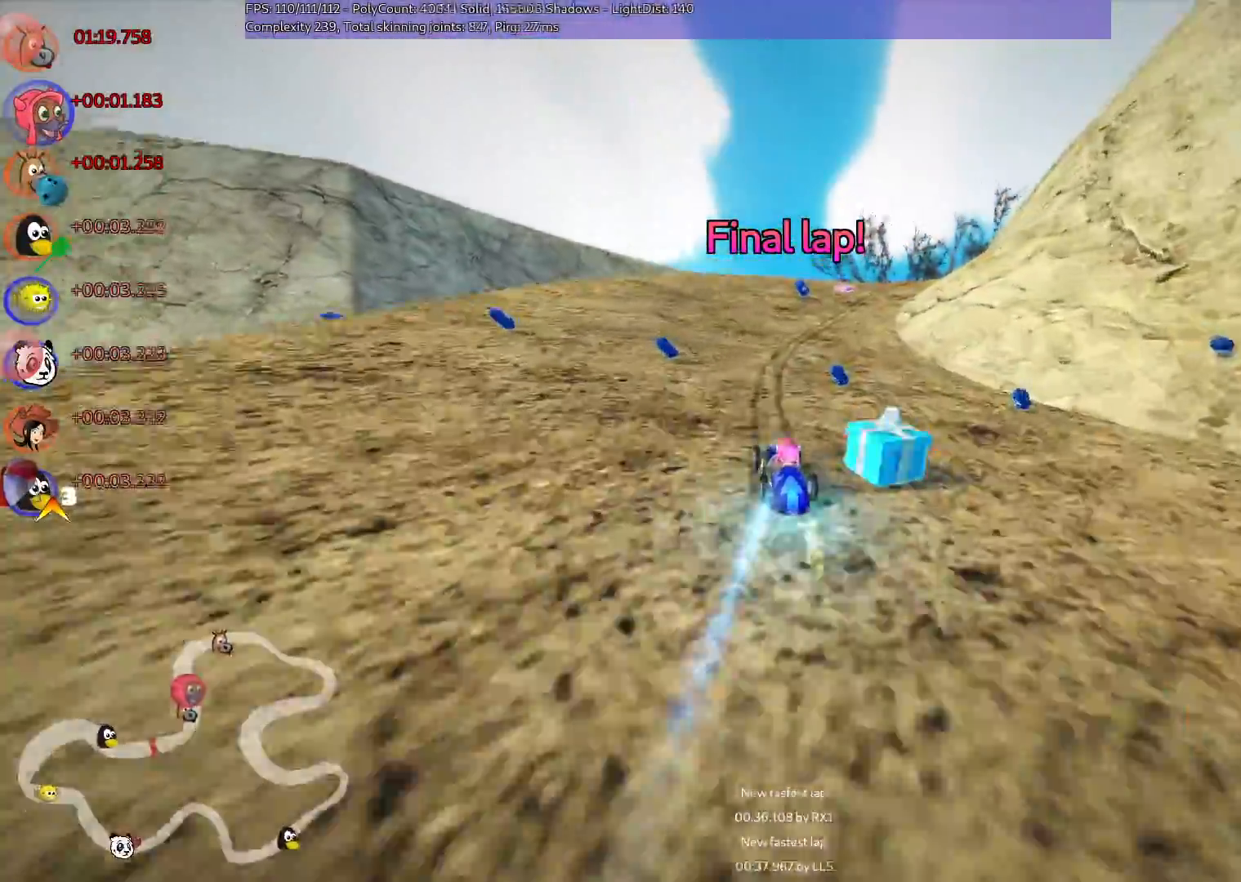
{"keys": ["right", "up"], "events": [[117, "right", "down"], [317, "right", "up"], [450, "right", "down"]]}
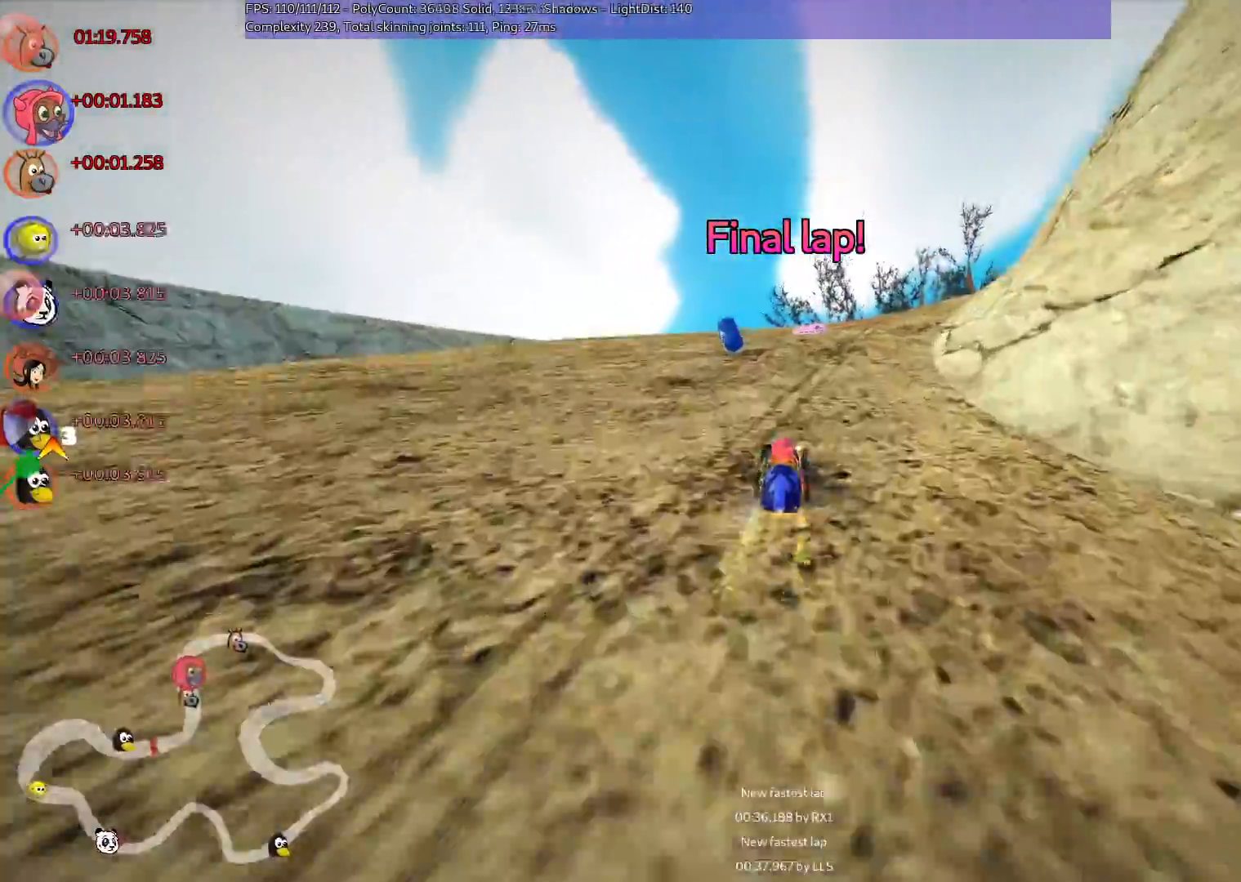
{"keys": ["left", "m", "right", "up"]}
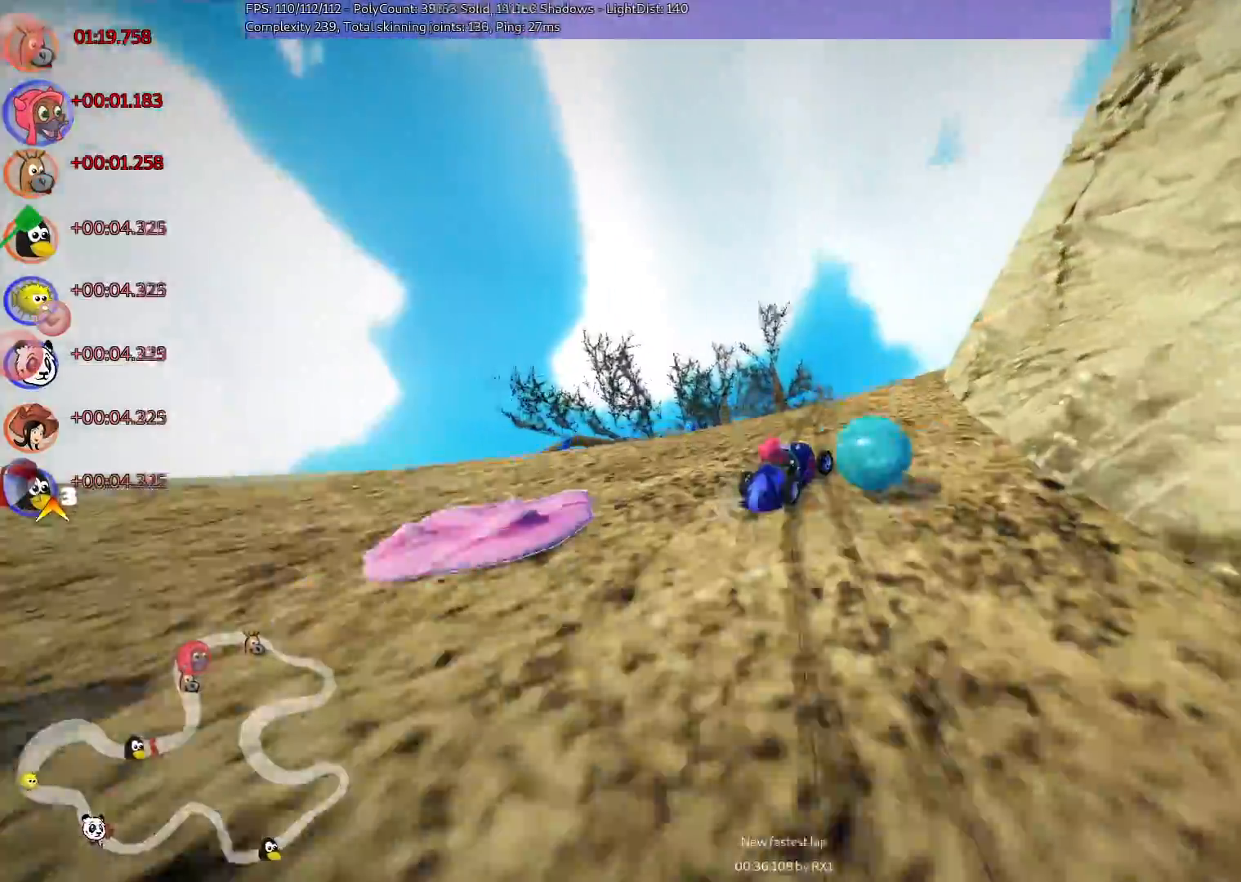
{"keys": ["left", "m", "up"], "events": [[83, "right", "up"], [267, "right", "down"], [417, "right", "up"]]}
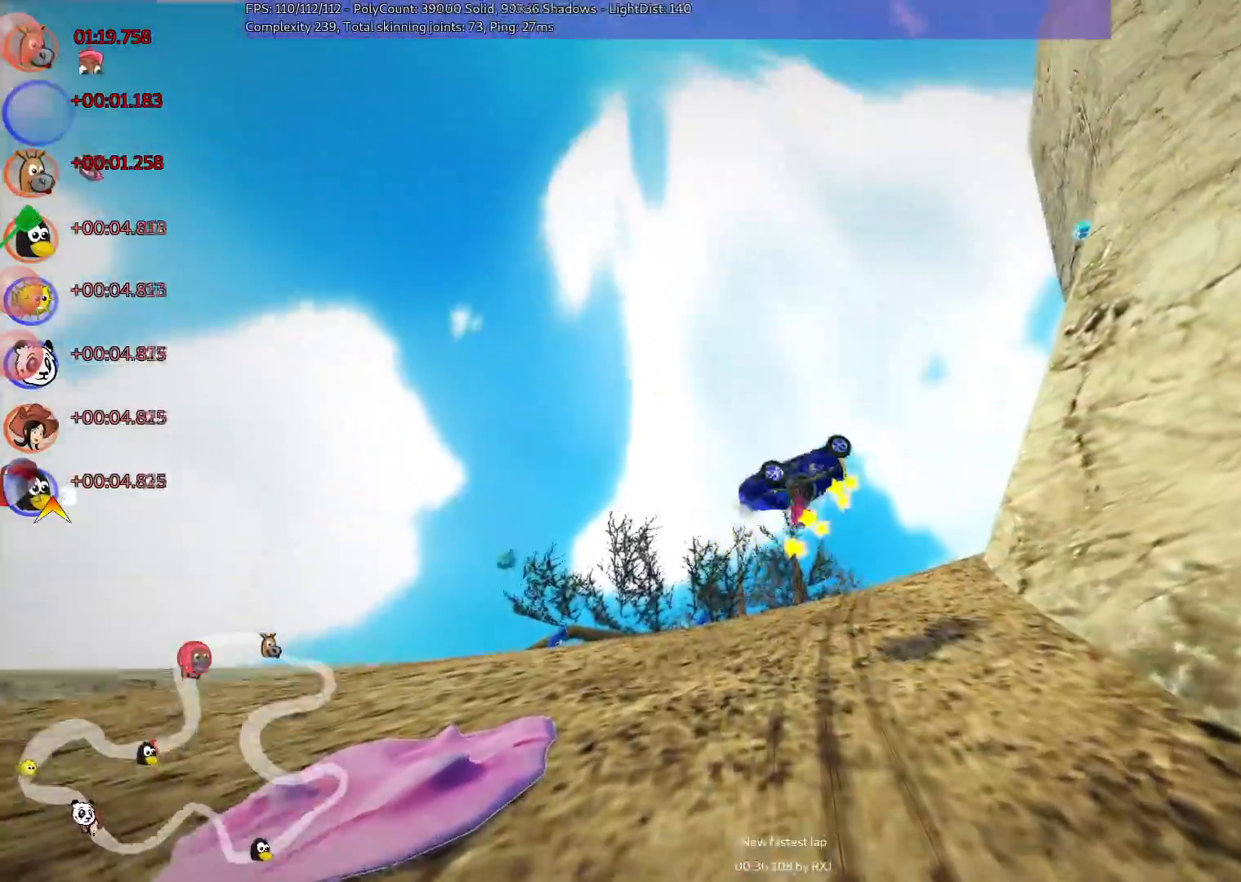
{"keys": ["up"], "events": [[50, "left", "up"], [100, "m", "up"]]}
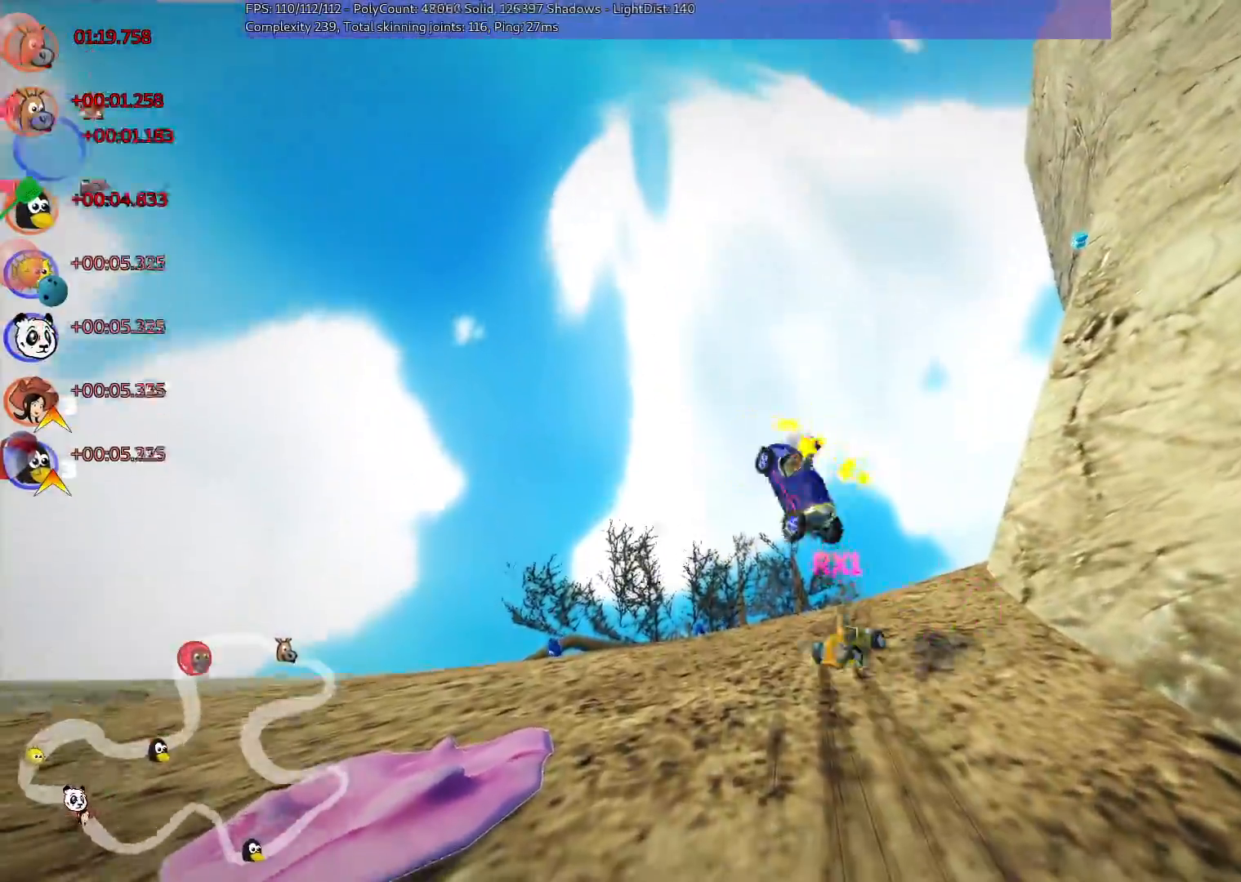
{"keys": ["up"], "events": []}
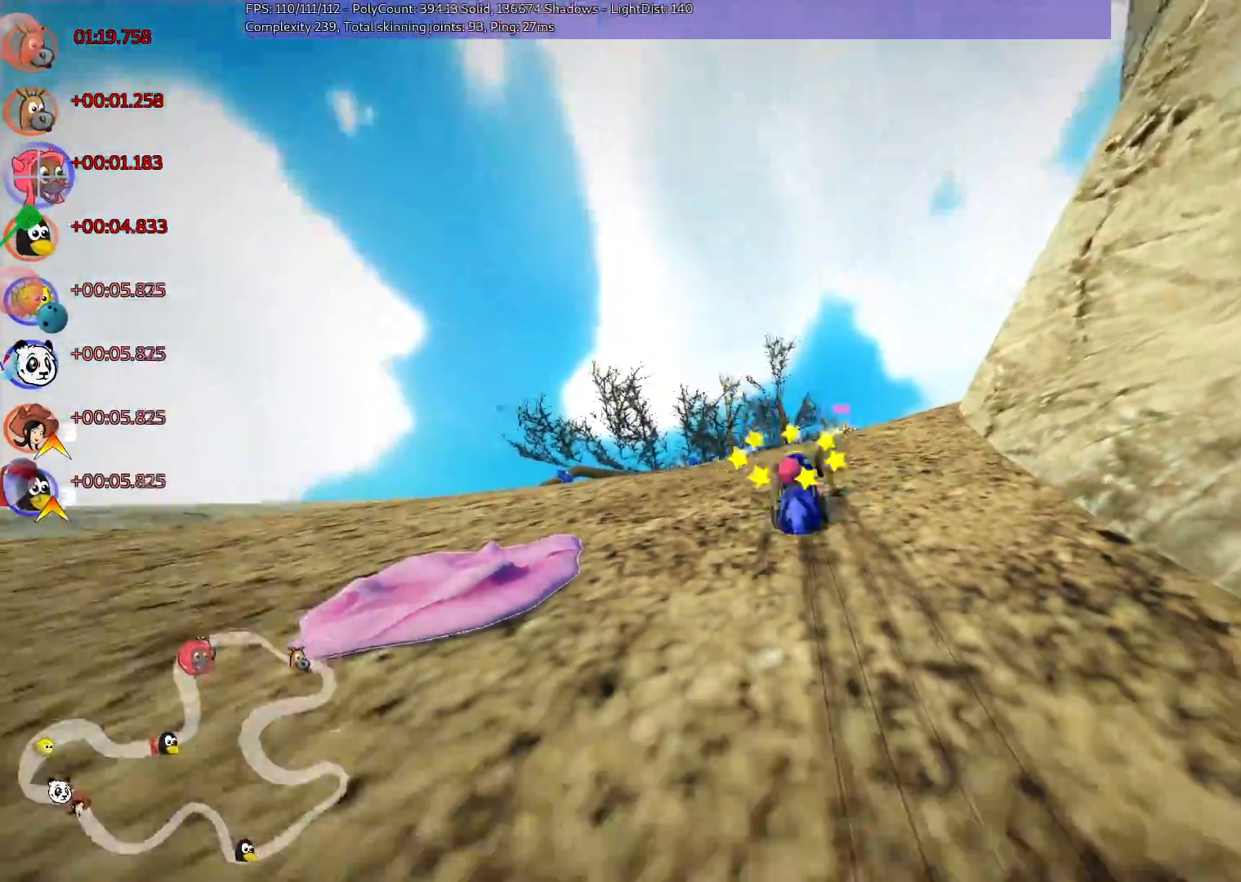
{"keys": ["n", "up"], "events": [[50, "n", "down"]]}
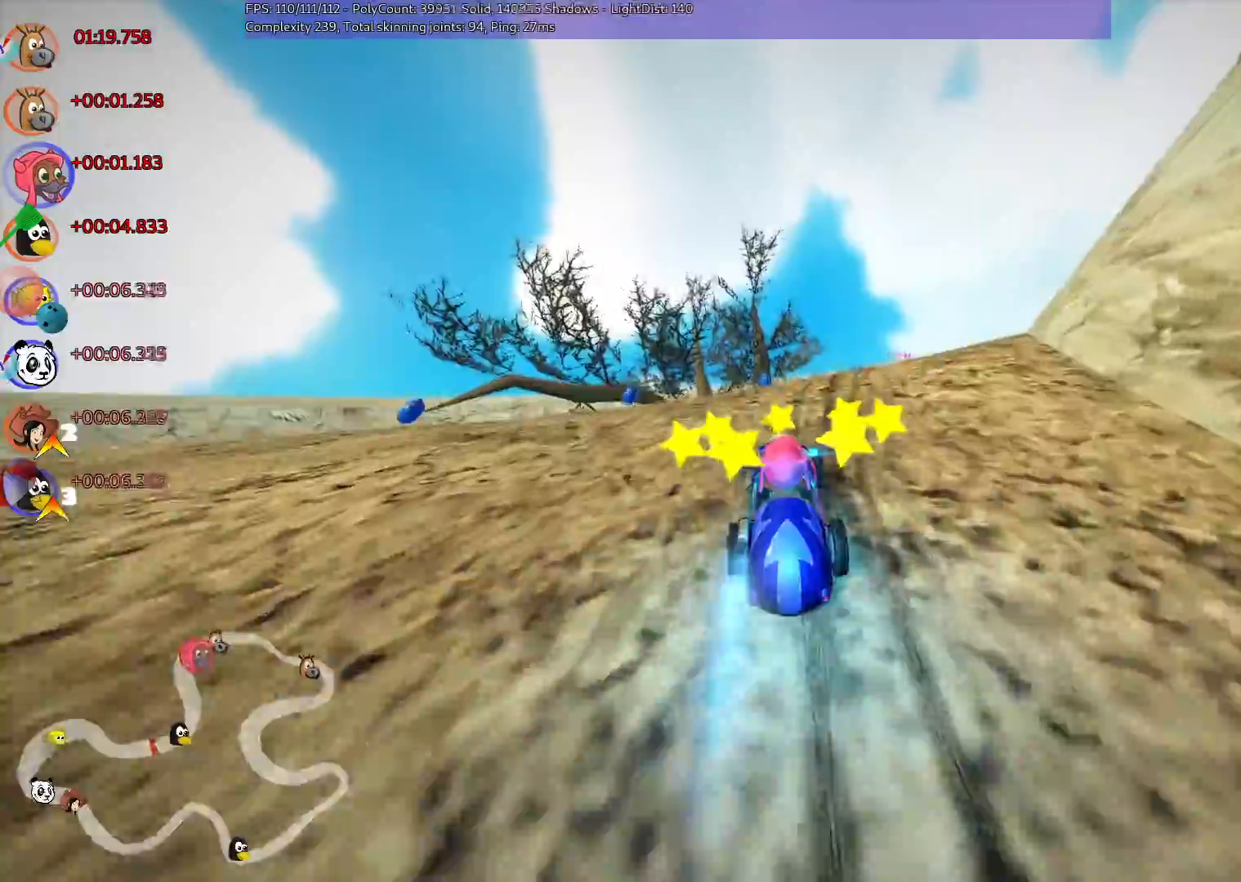
{"keys": ["left", "m", "up"]}
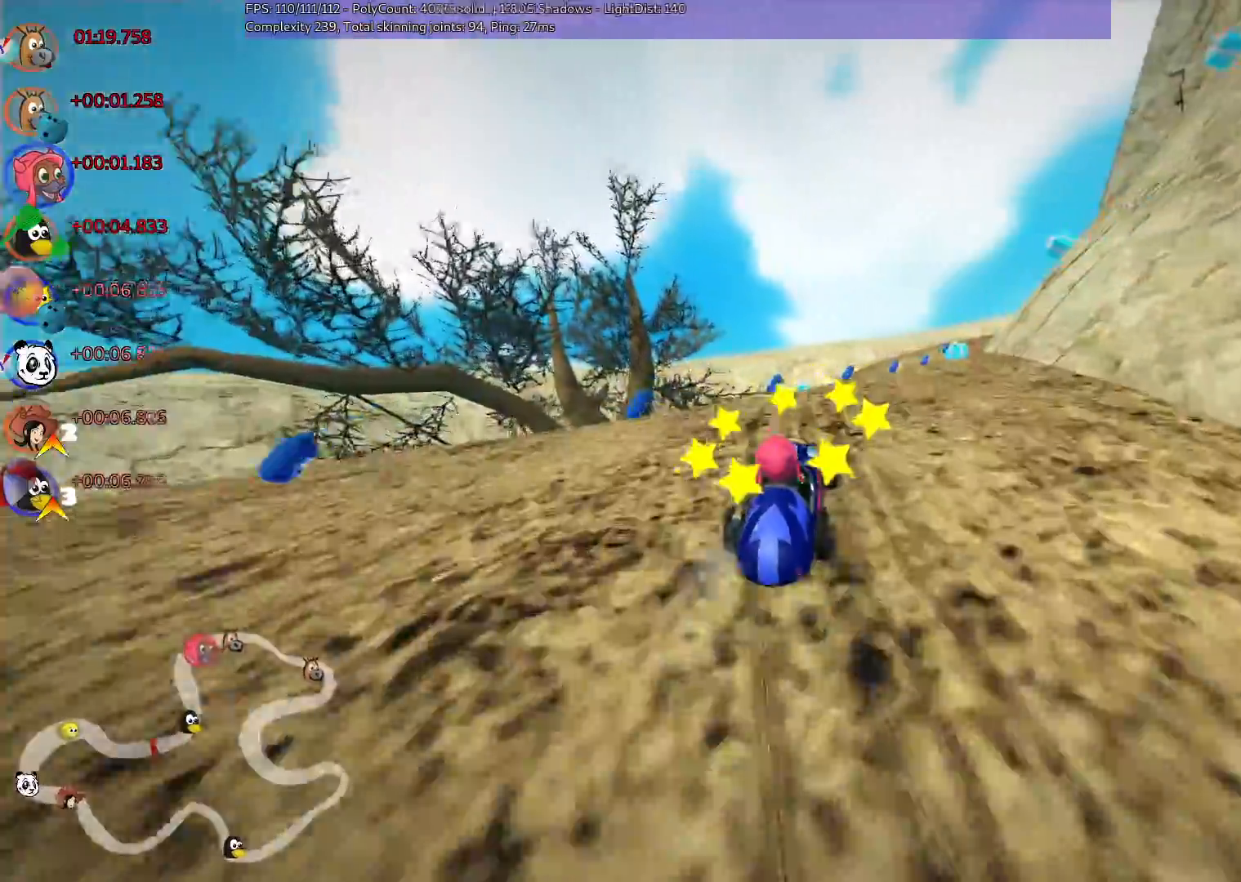
{"keys": ["left", "m", "right", "up"], "events": [[367, "right", "down"]]}
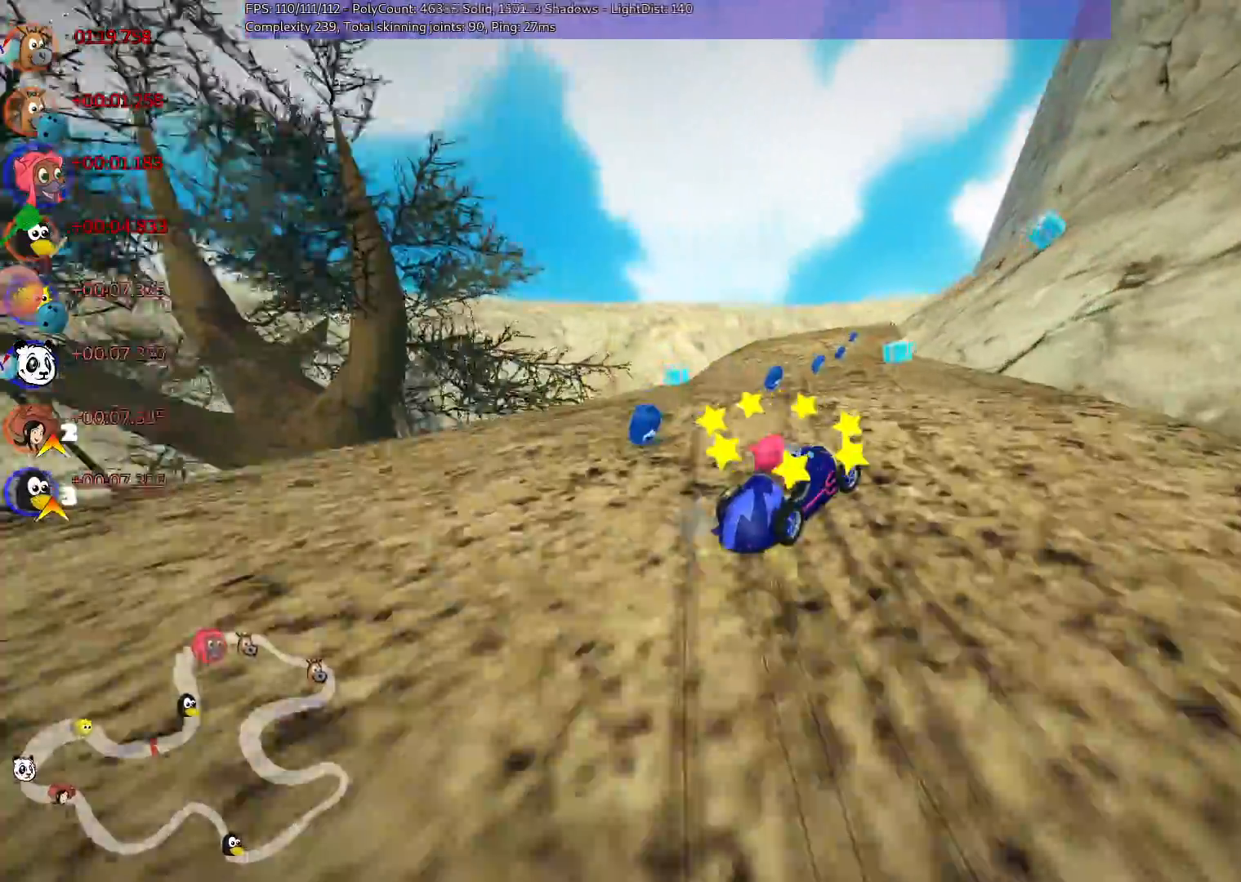
{"keys": ["left", "n", "up"], "events": [[200, "right", "up"], [350, "n", "down"], [400, "m", "up"]]}
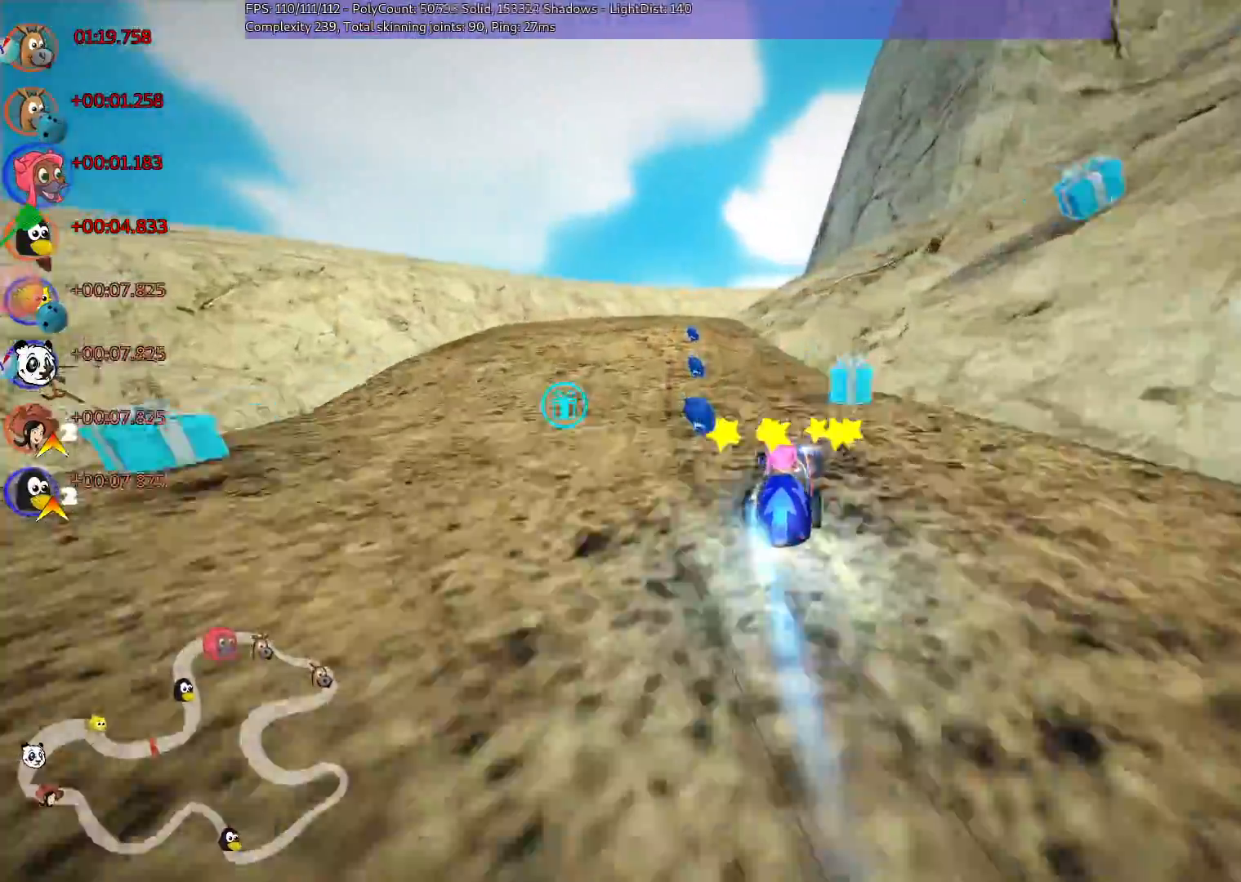
{"keys": ["left", "up"], "events": [[33, "left", "up"], [233, "n", "up"], [417, "left", "down"]]}
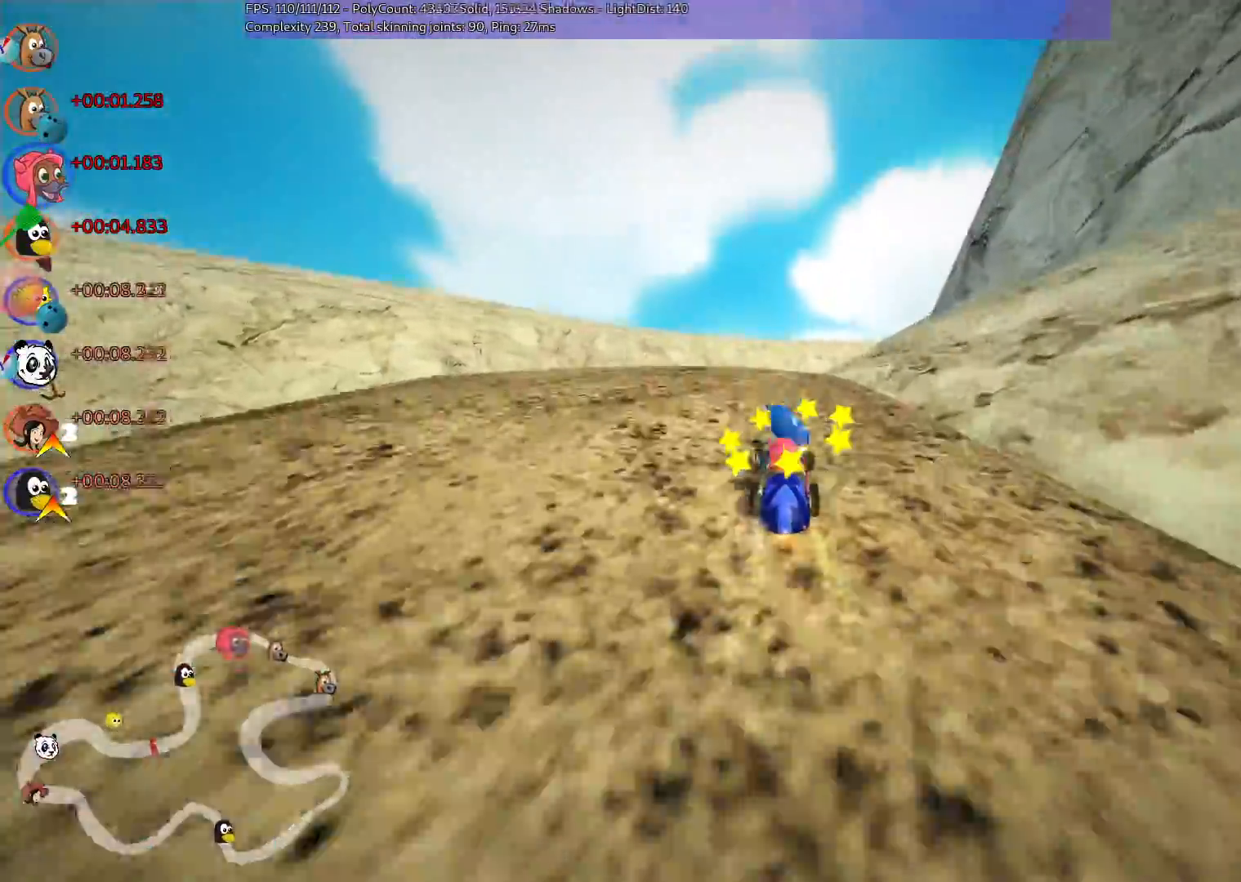
{"keys": ["left", "m", "up"], "events": [[67, "left", "up"], [100, "m", "down"], [100, "right", "down"], [200, "left", "down"], [200, "n", "down"], [250, "right", "up"], [333, "n", "up"]]}
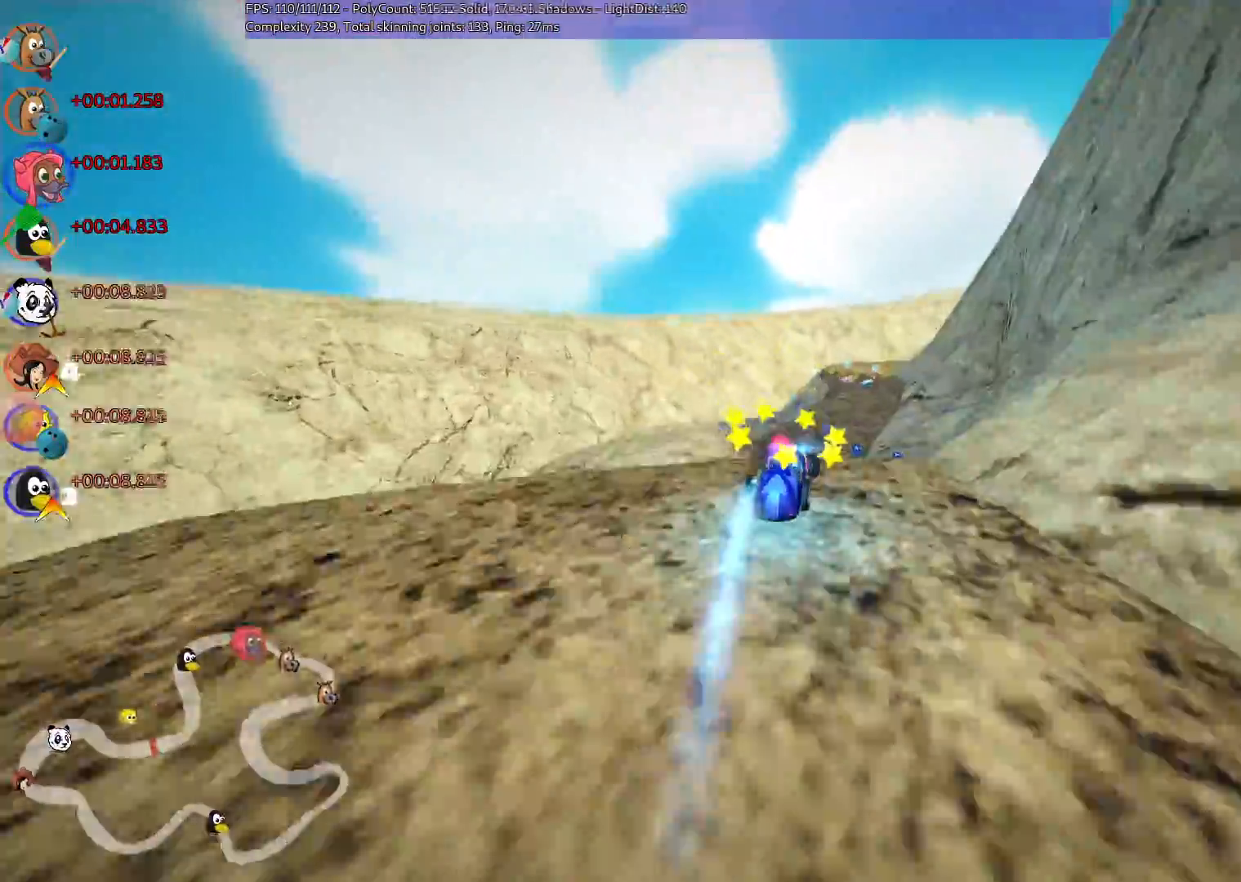
{"keys": ["left", "m", "right", "up"]}
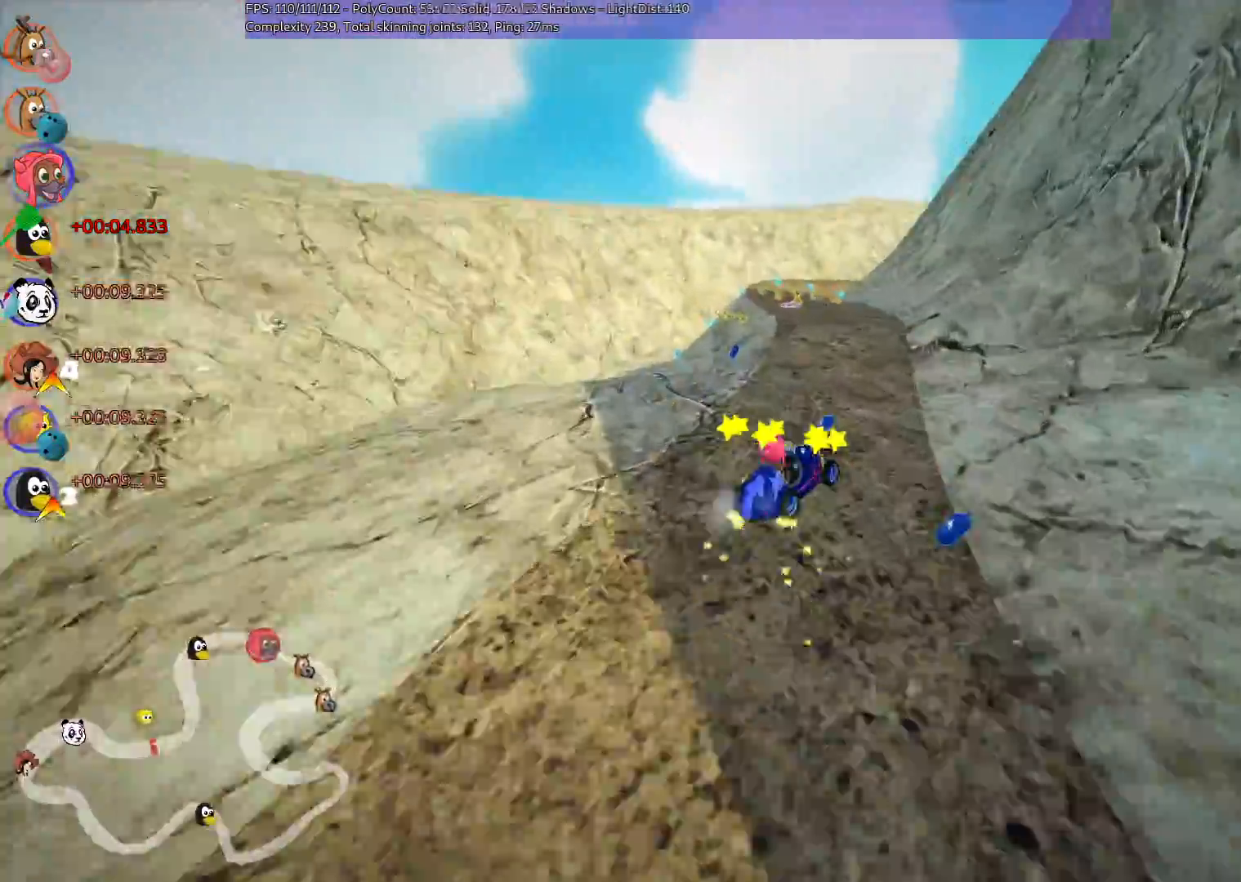
{"keys": ["up"]}
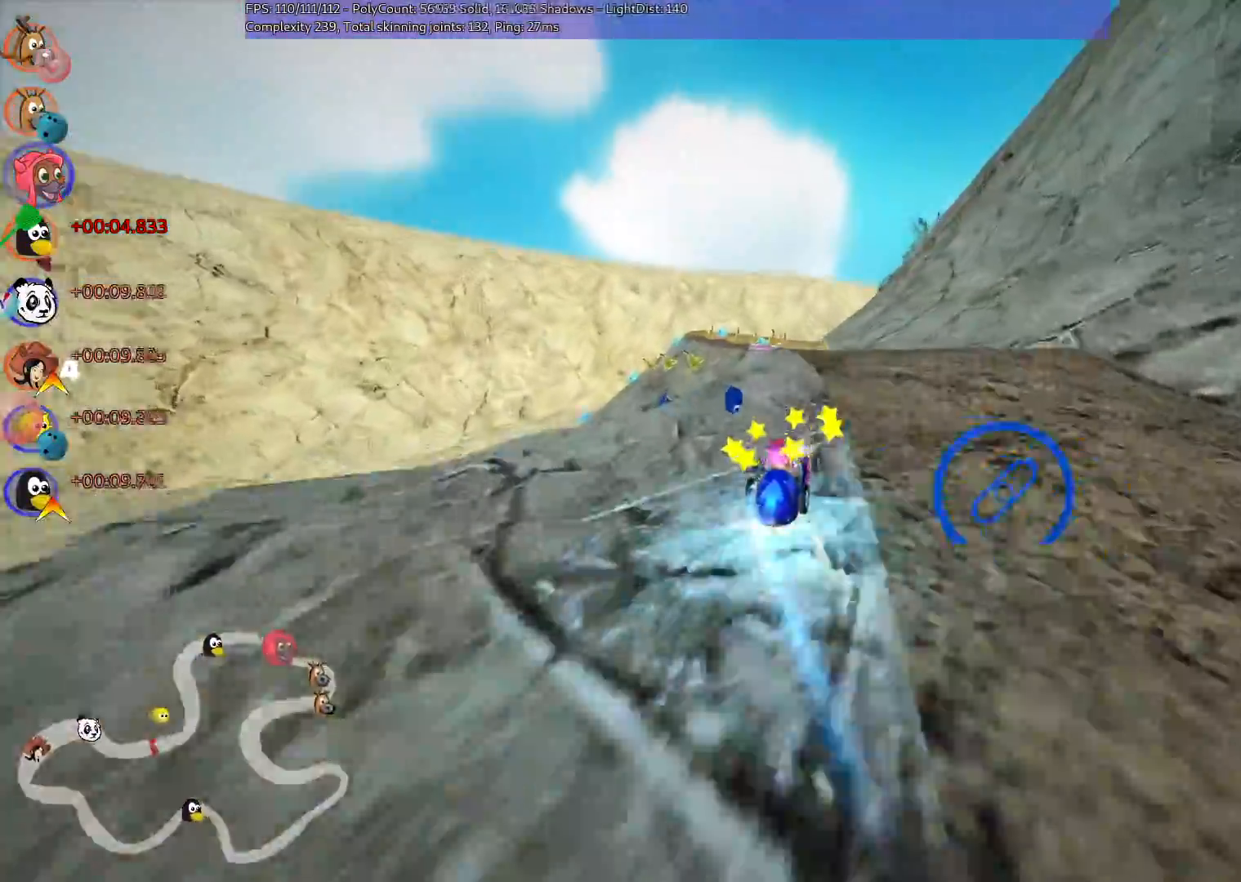
{"keys": ["up"], "events": [[133, "right", "down"], [217, "right", "up"]]}
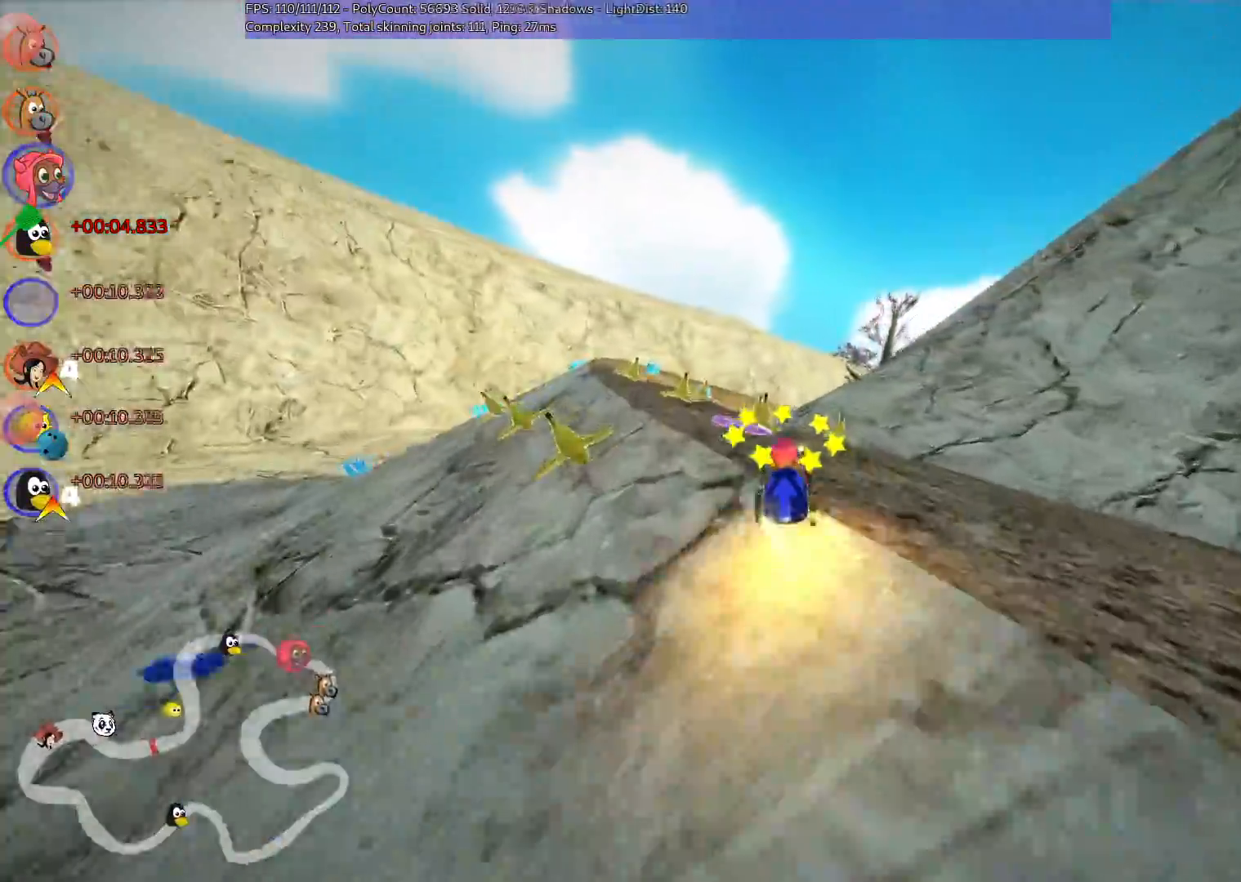
{"keys": ["up"]}
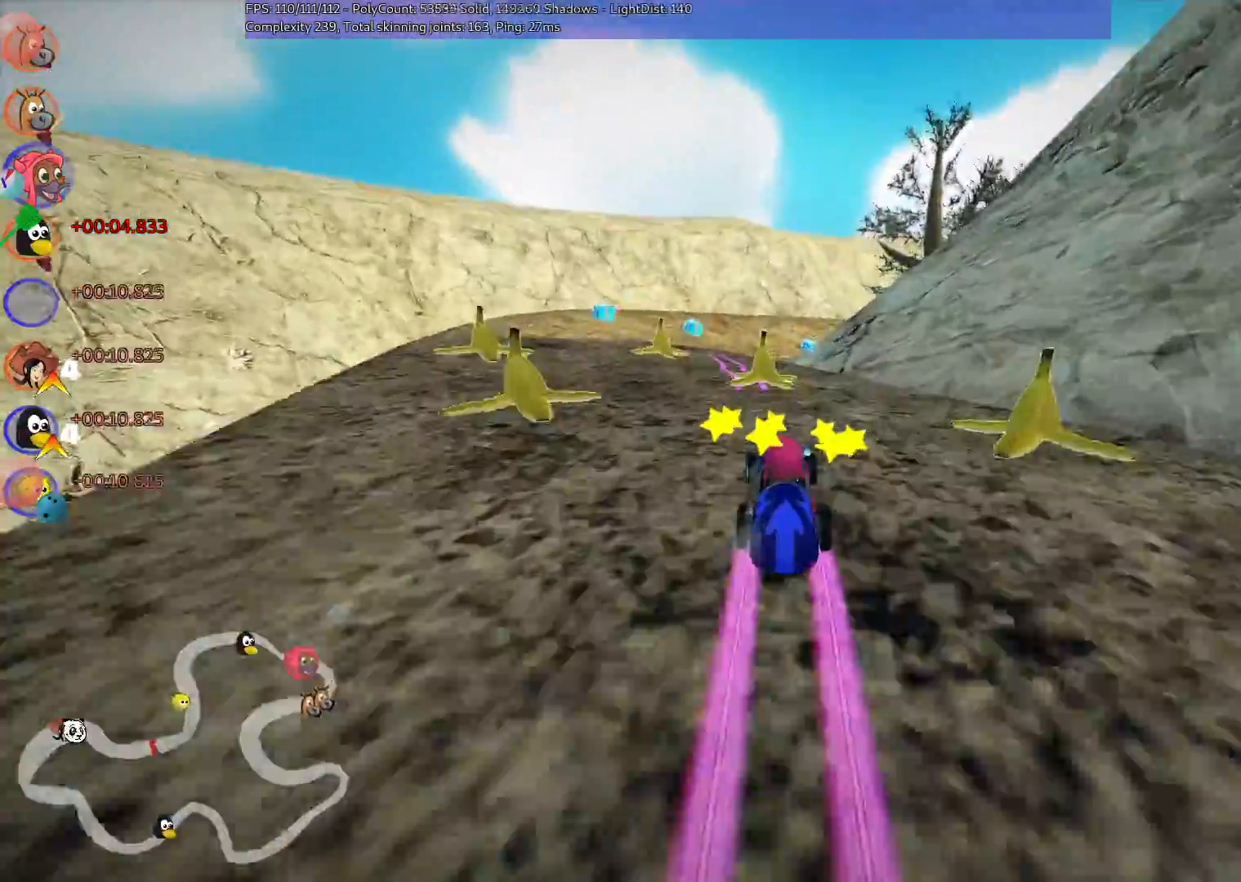
{"keys": ["right", "up"]}
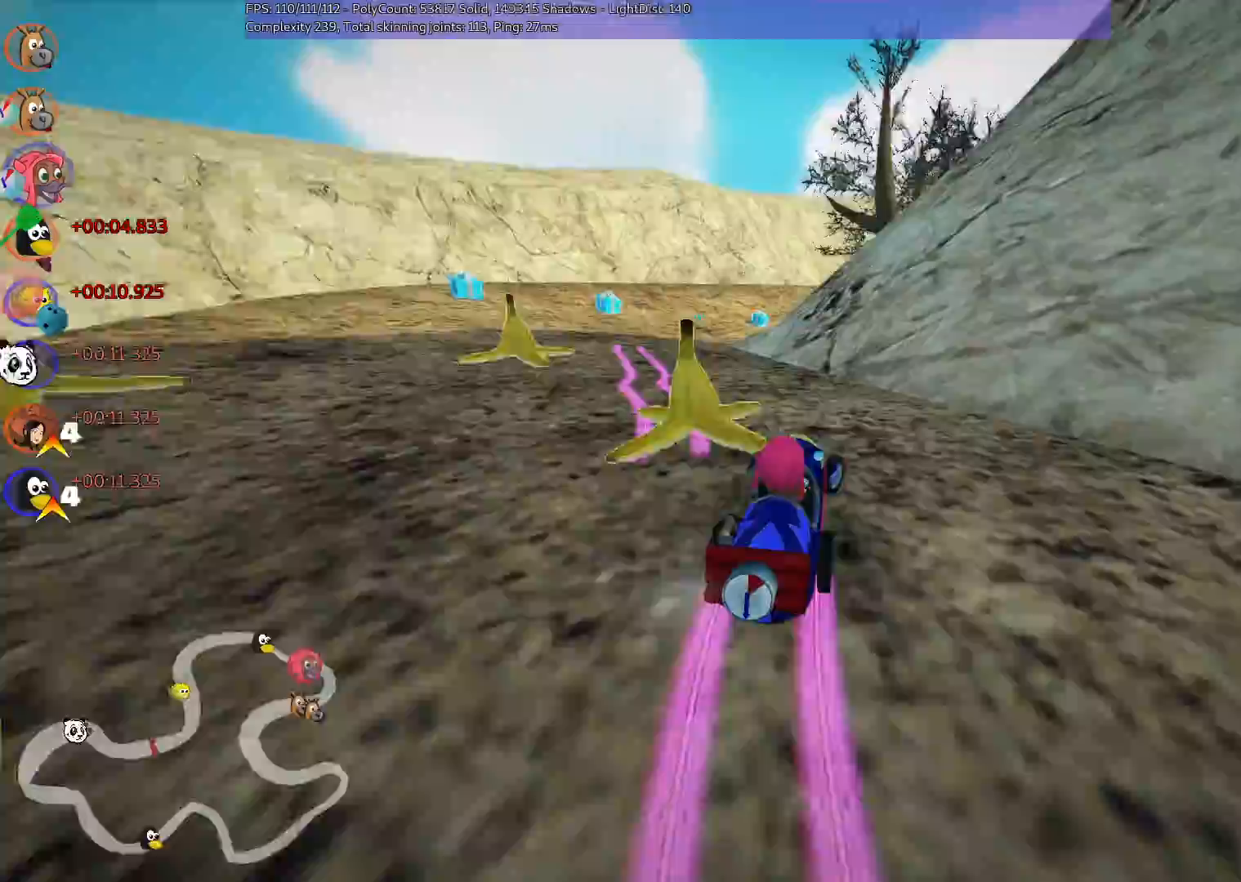
{"keys": ["left", "n", "up"], "events": [[17, "left", "down"], [17, "right", "up"], [350, "n", "down"]]}
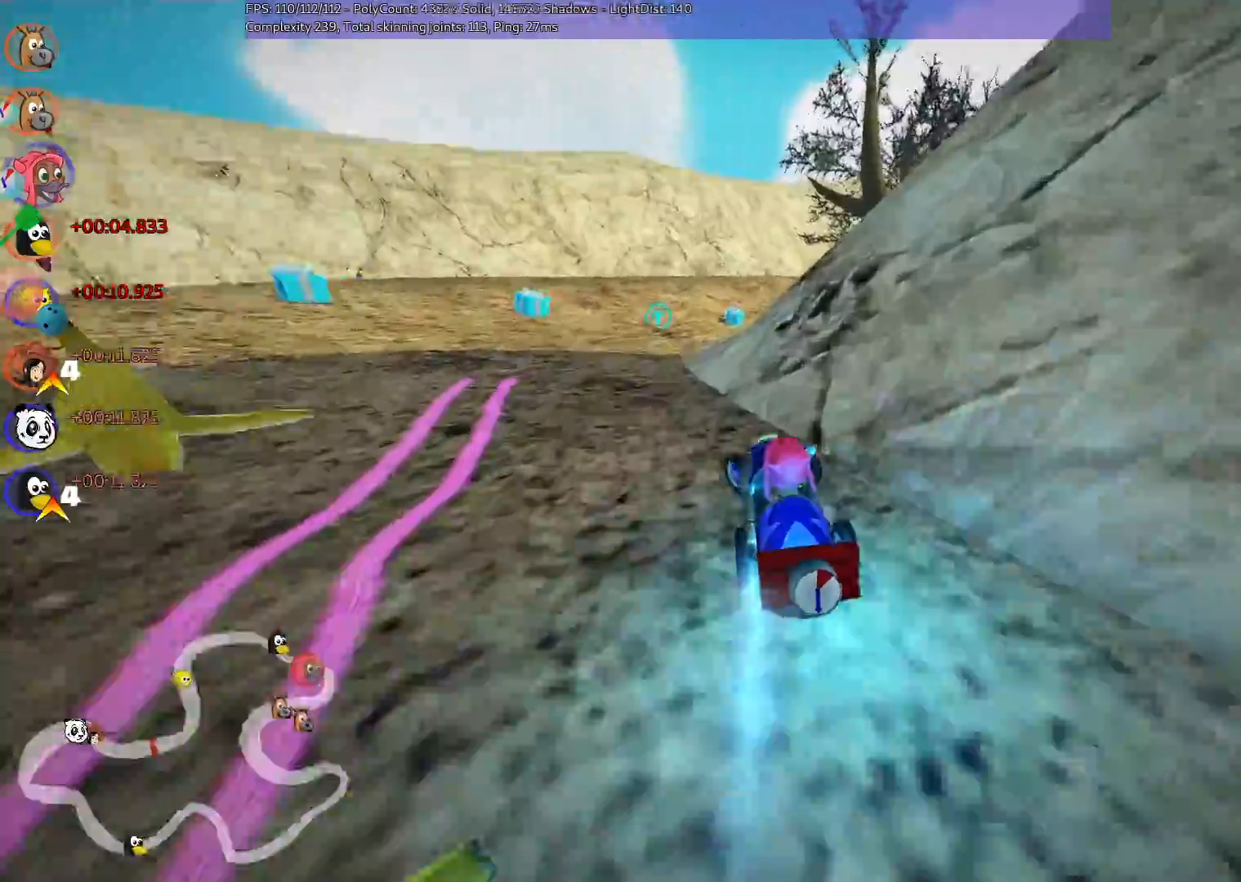
{"keys": ["m", "right", "up"]}
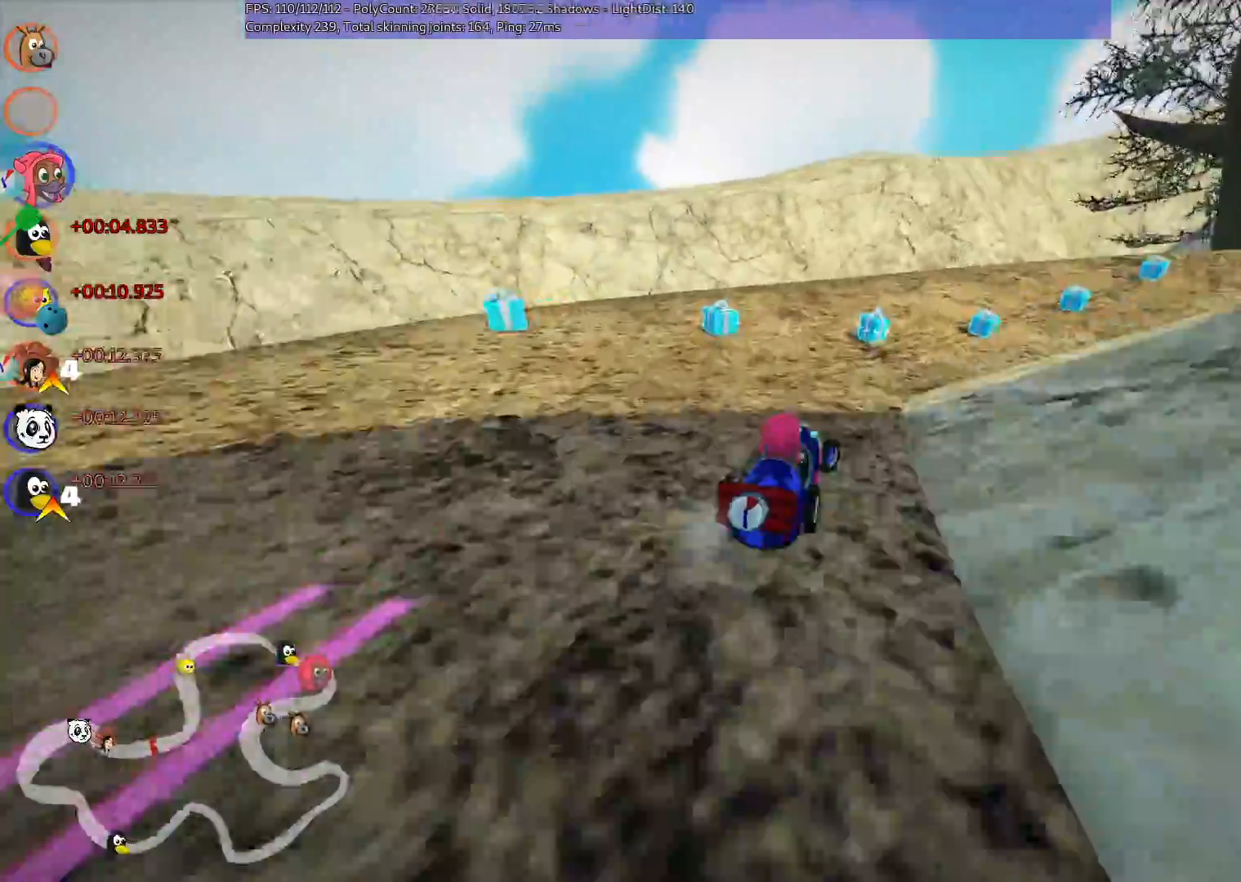
{"keys": ["left", "m", "right", "up"], "events": [[200, "left", "down"], [250, "right", "up"], [483, "right", "down"]]}